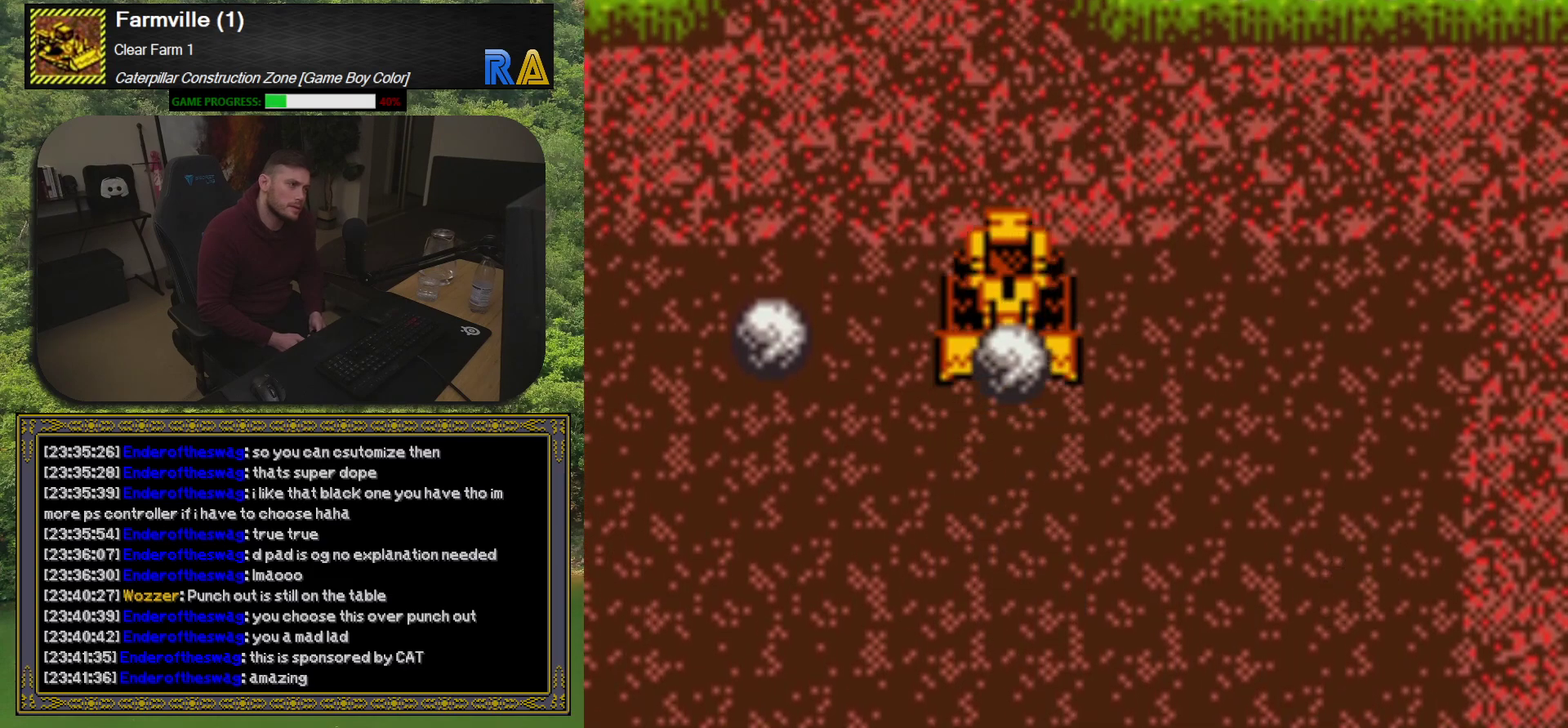
Gameplay with a controller (Xbox layout); each line is a JSON object with the inputs held at the frame after it. "events" lists button and stick changes between this image and that frame as [ms after this image, input, new state], when the widget could be followed in between. Not read: L3 R3 left_stick right_stick.
{"buttons": ["DPAD_UP", "DPAD_LEFT"], "events": [[67, "DPAD_LEFT", "down"]]}
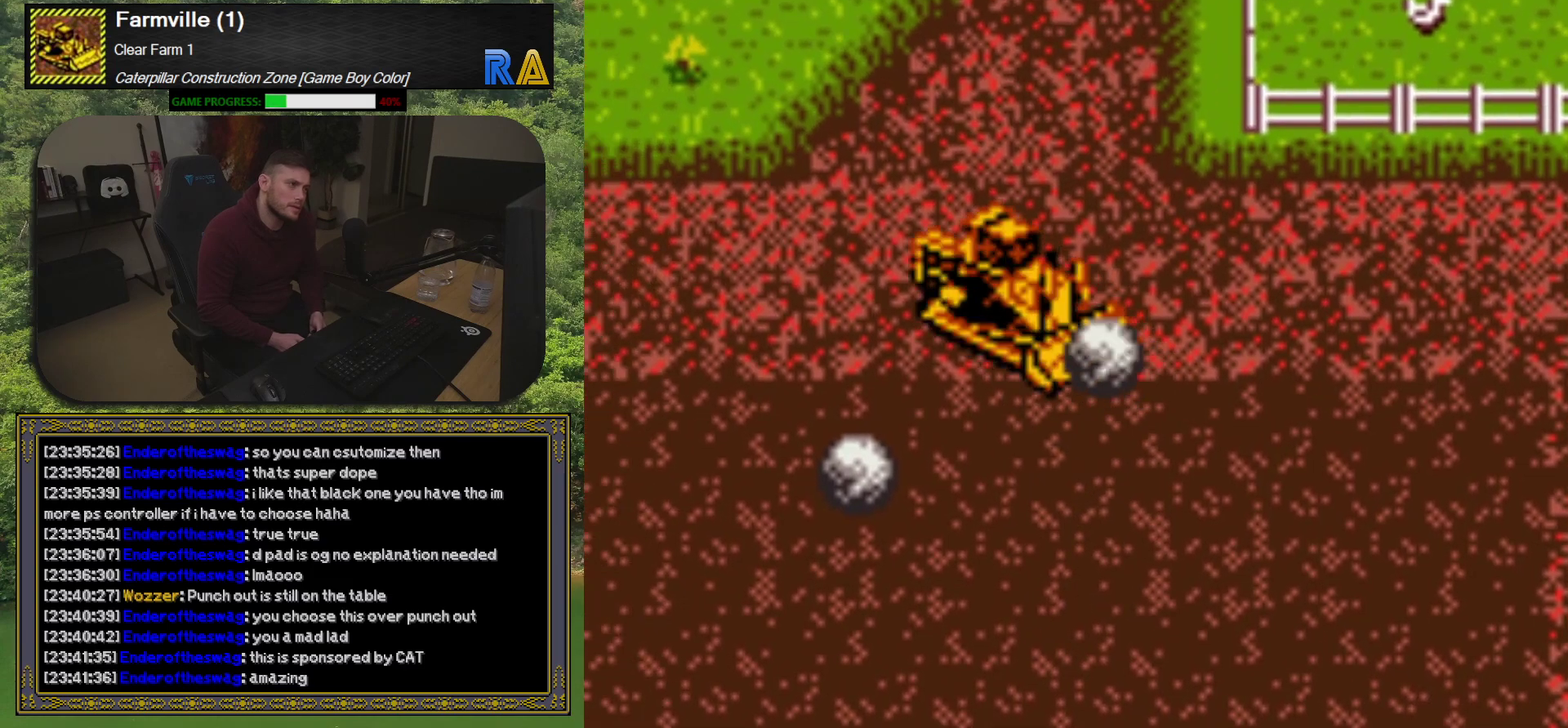
{"buttons": ["DPAD_LEFT"], "events": [[333, "DPAD_UP", "up"]]}
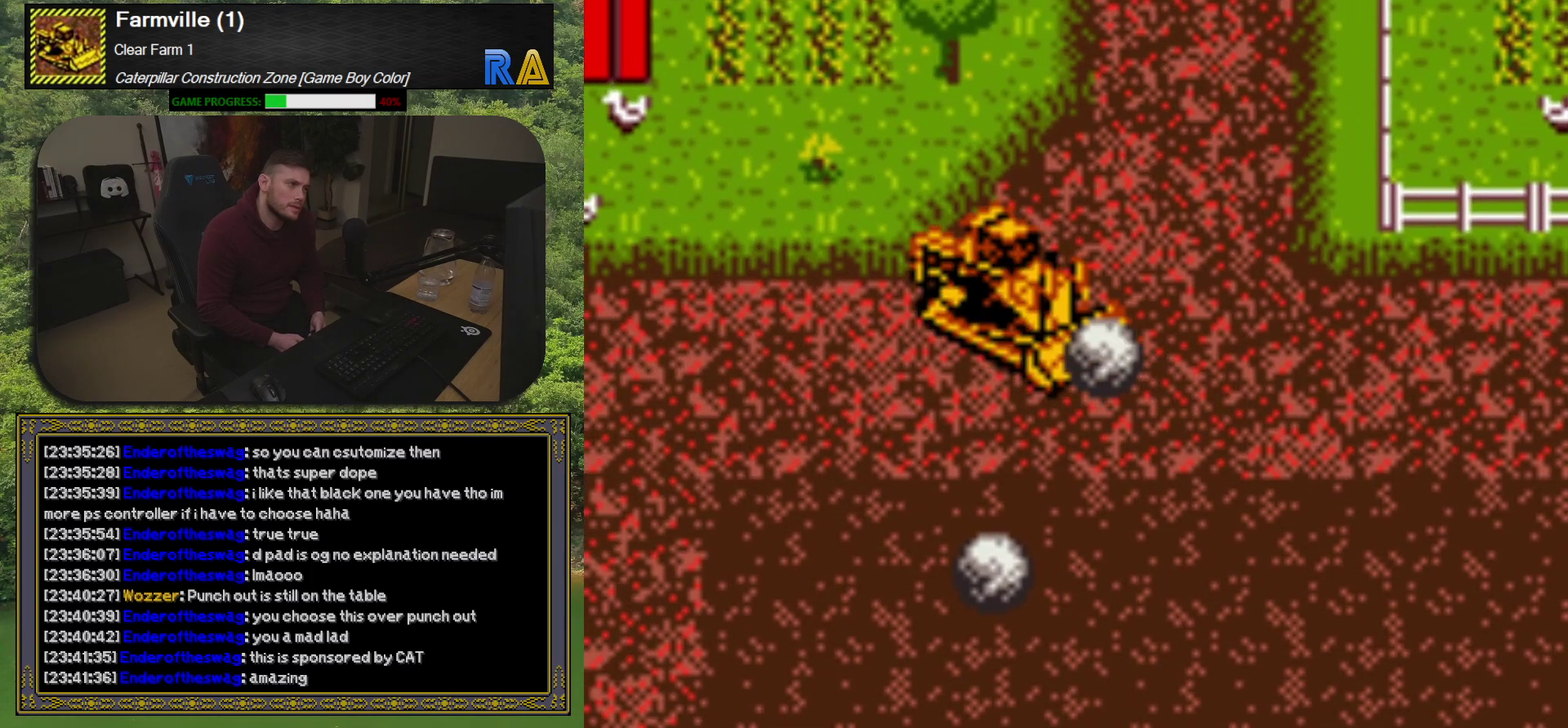
{"buttons": ["DPAD_DOWN", "DPAD_LEFT"], "events": [[33, "DPAD_DOWN", "down"]]}
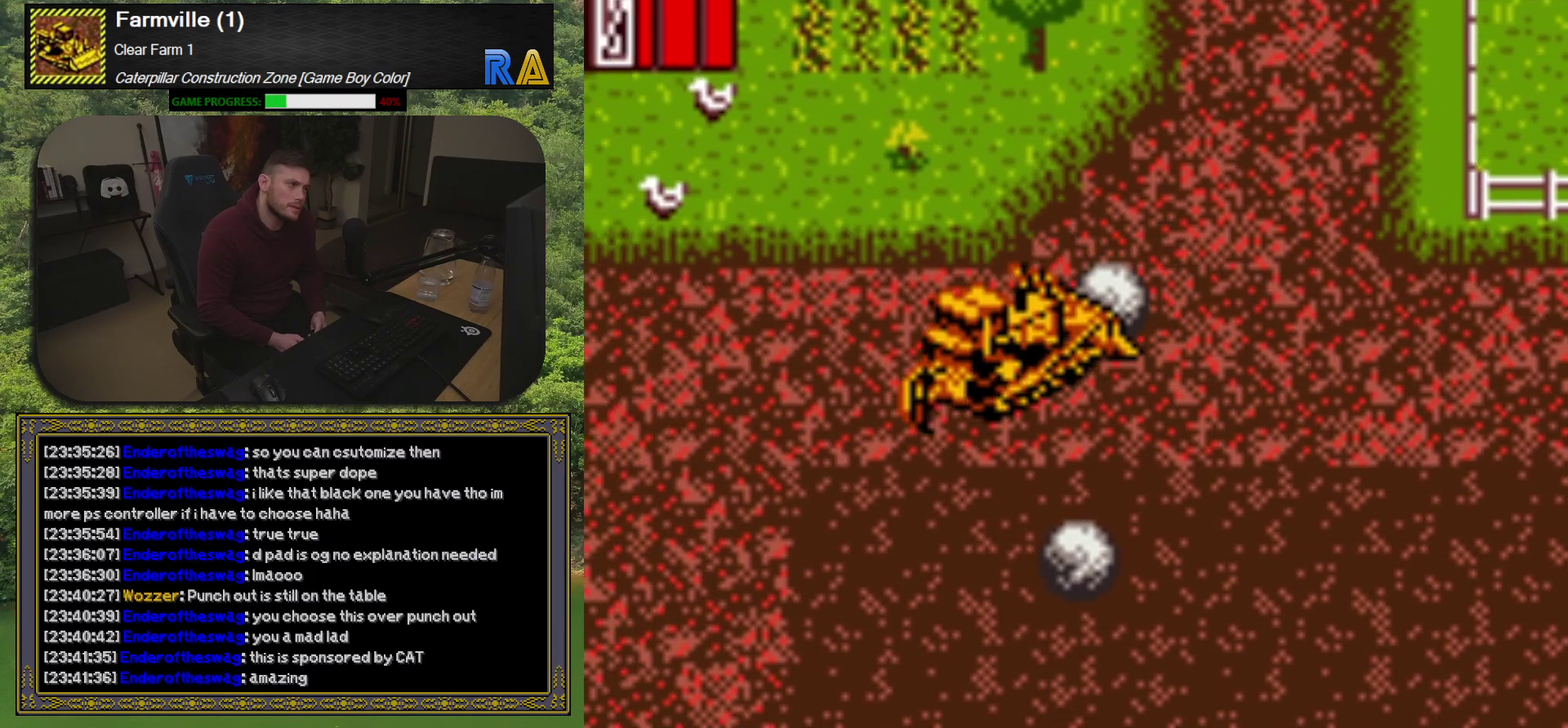
{"buttons": ["DPAD_LEFT"], "events": [[17, "DPAD_DOWN", "up"]]}
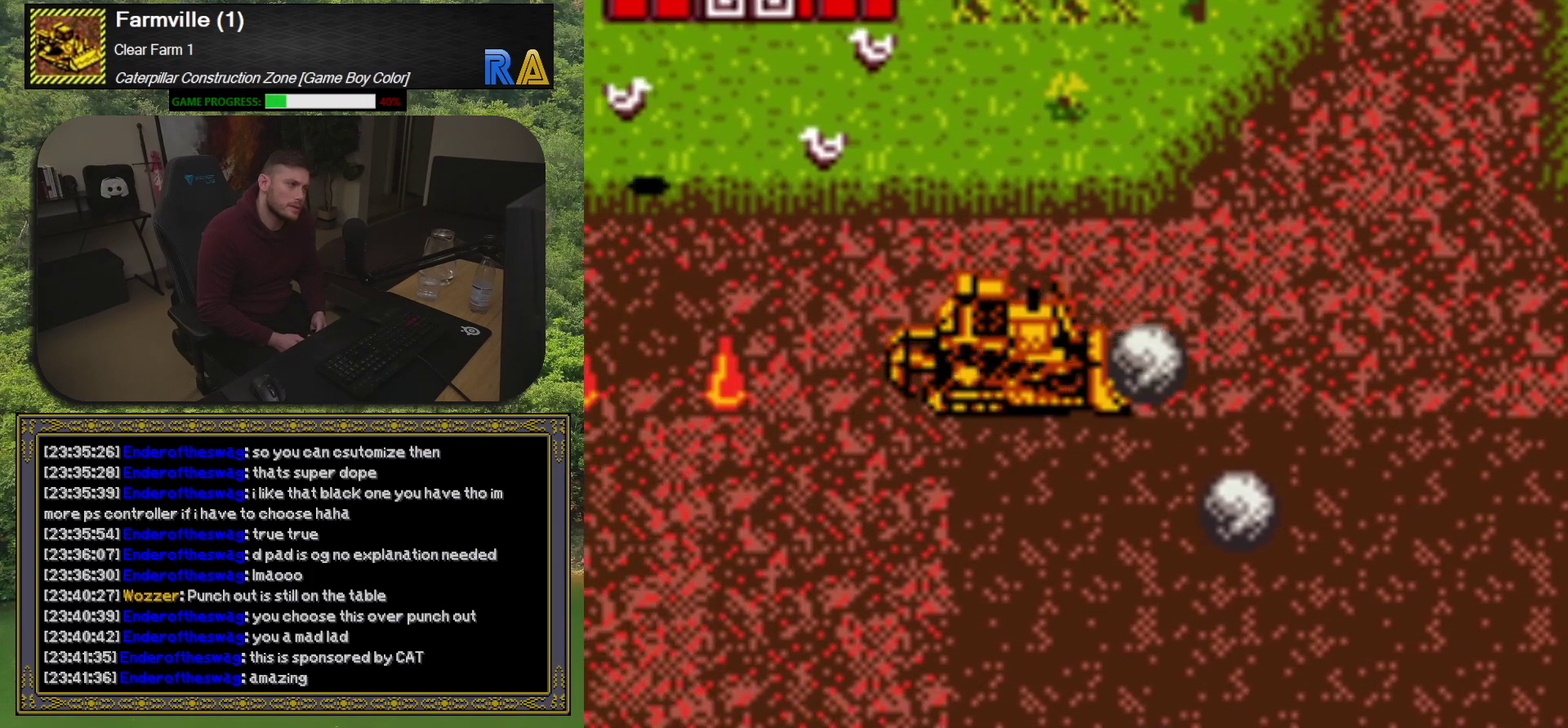
{"buttons": ["DPAD_DOWN"], "events": [[333, "DPAD_DOWN", "down"], [383, "DPAD_LEFT", "up"]]}
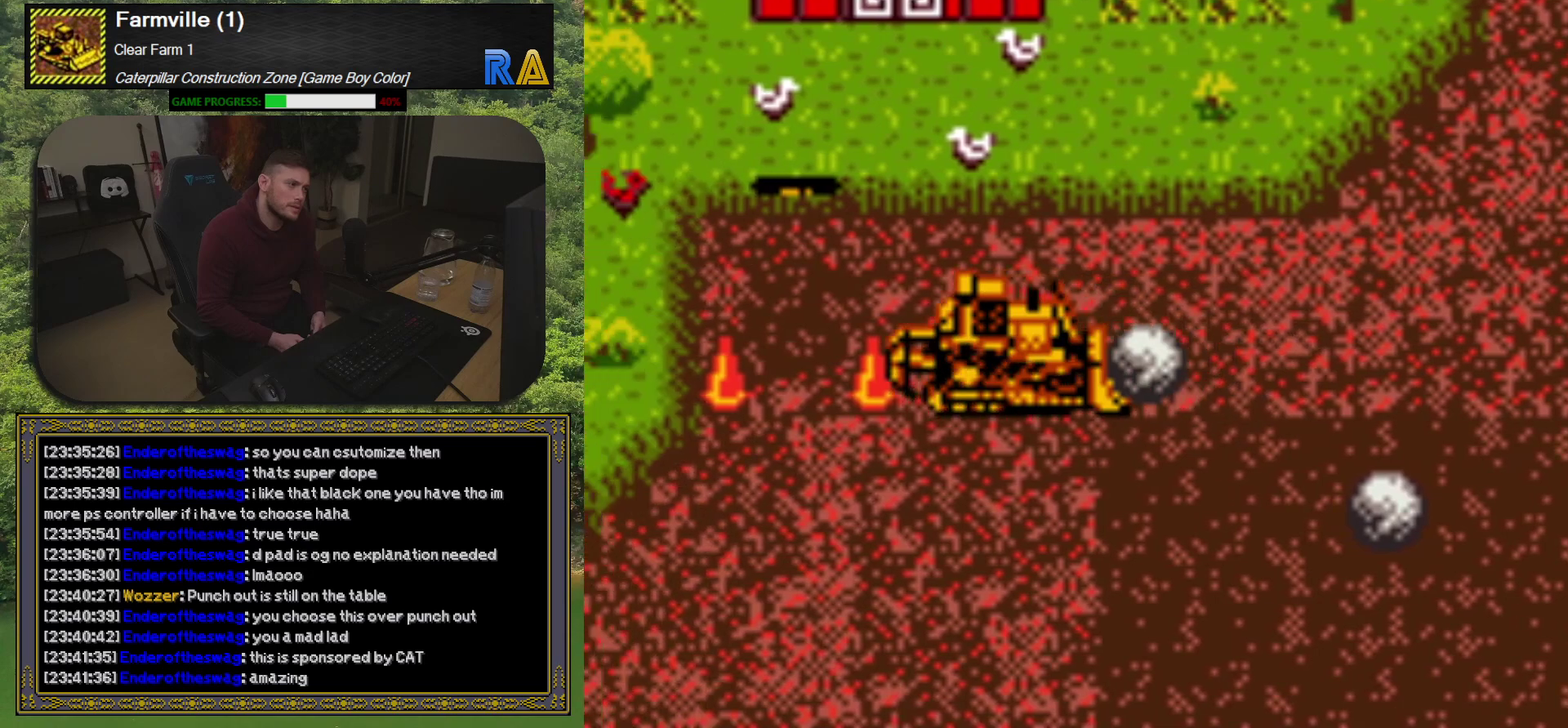
{"buttons": ["DPAD_DOWN"], "events": []}
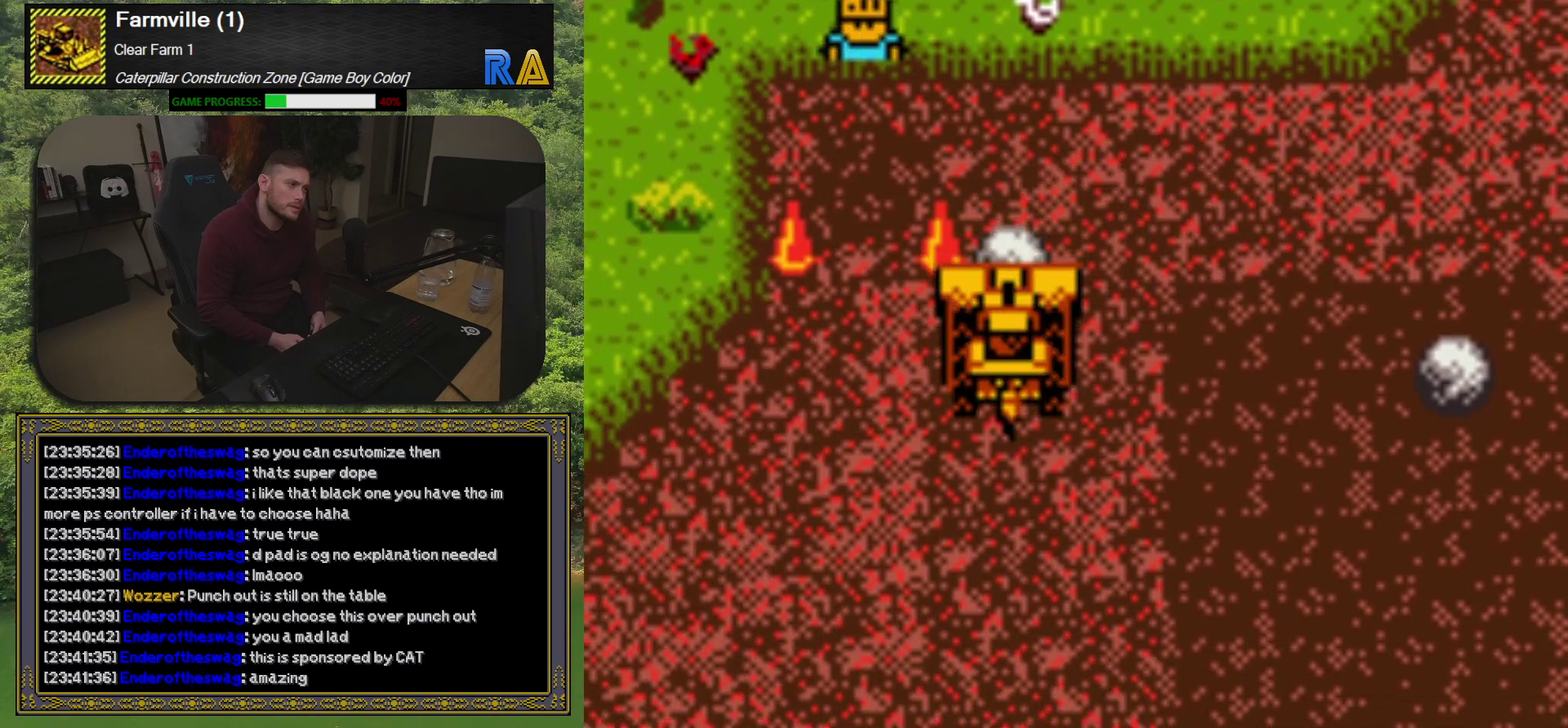
{"buttons": ["DPAD_DOWN"], "events": []}
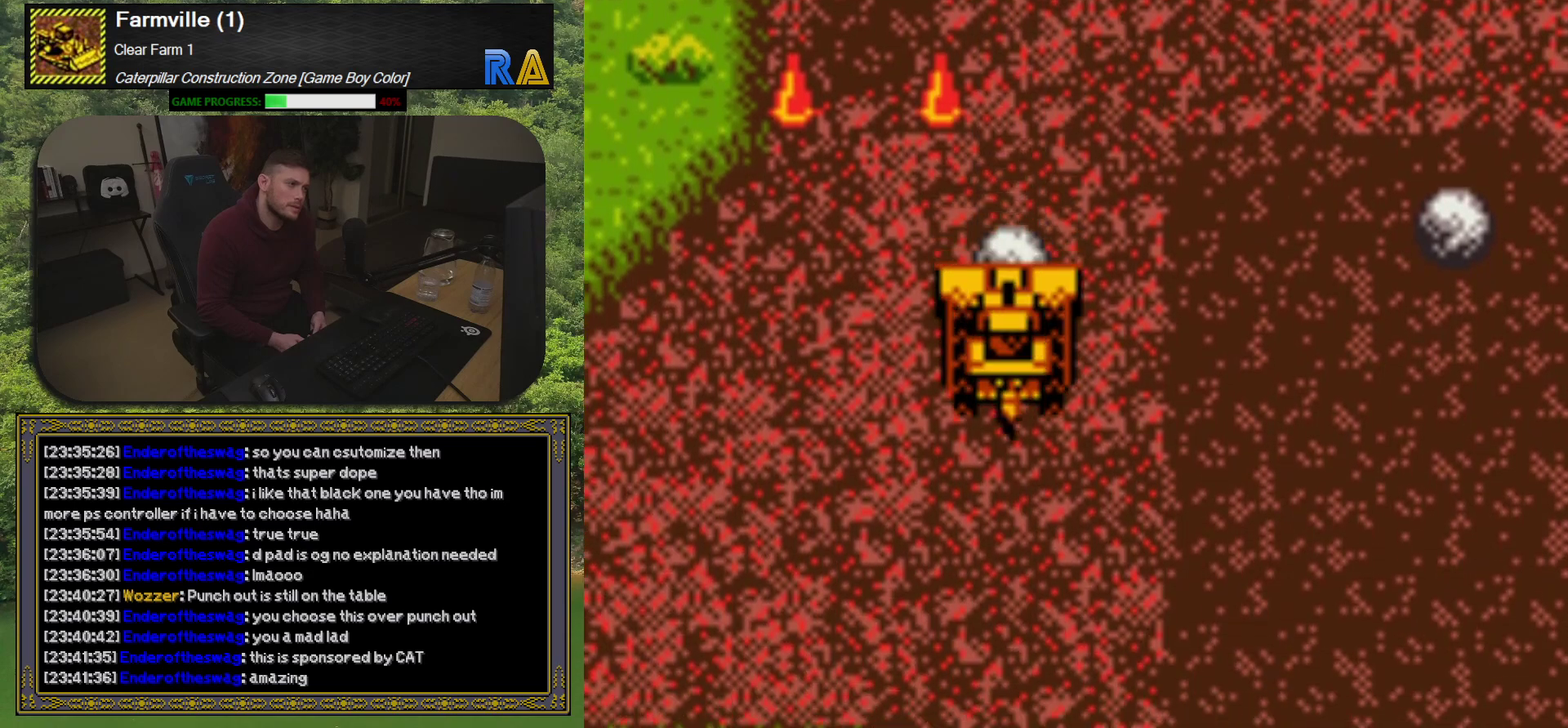
{"buttons": ["DPAD_UP", "DPAD_LEFT"], "events": [[117, "DPAD_DOWN", "up"], [250, "DPAD_LEFT", "down"], [267, "DPAD_UP", "down"]]}
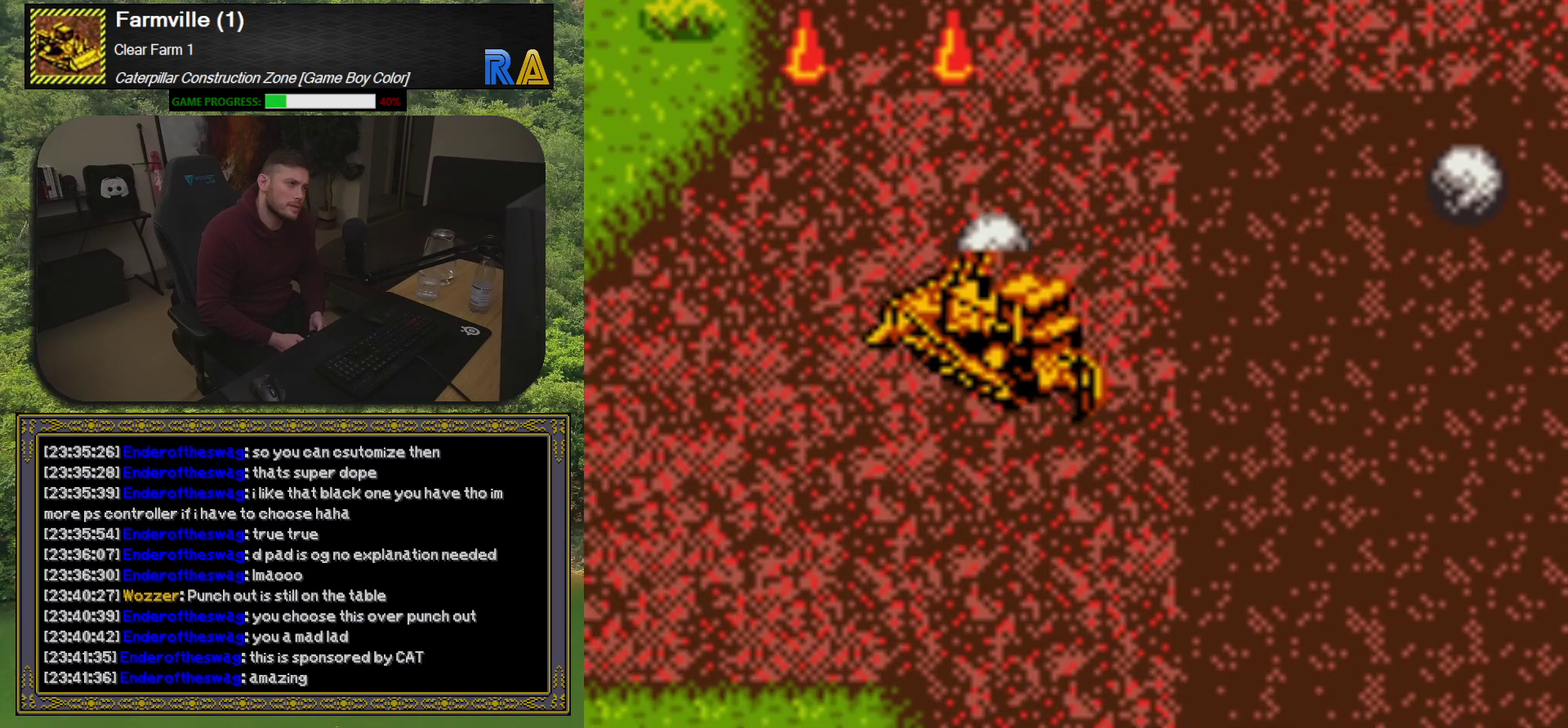
{"buttons": ["DPAD_UP"], "events": [[283, "DPAD_LEFT", "up"]]}
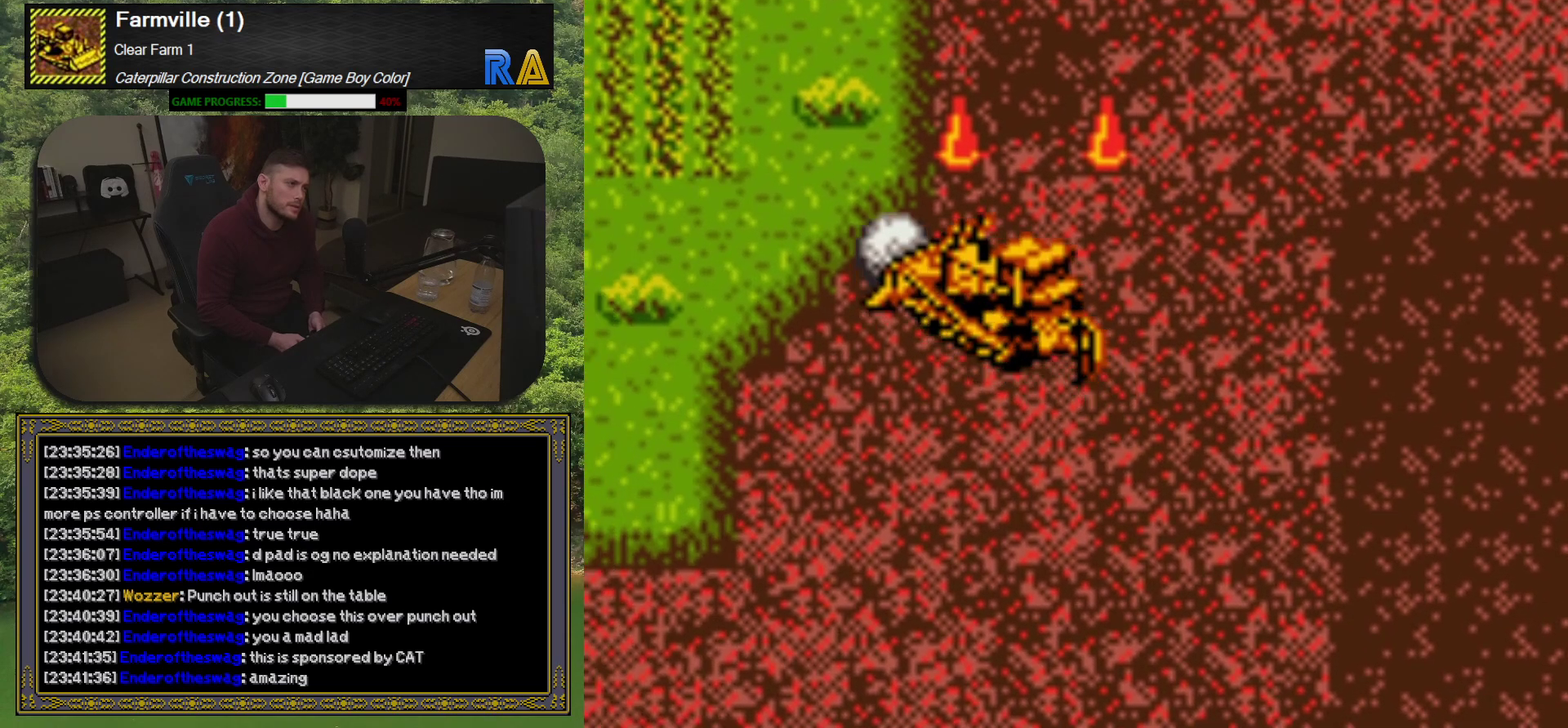
{"buttons": ["DPAD_UP"], "events": []}
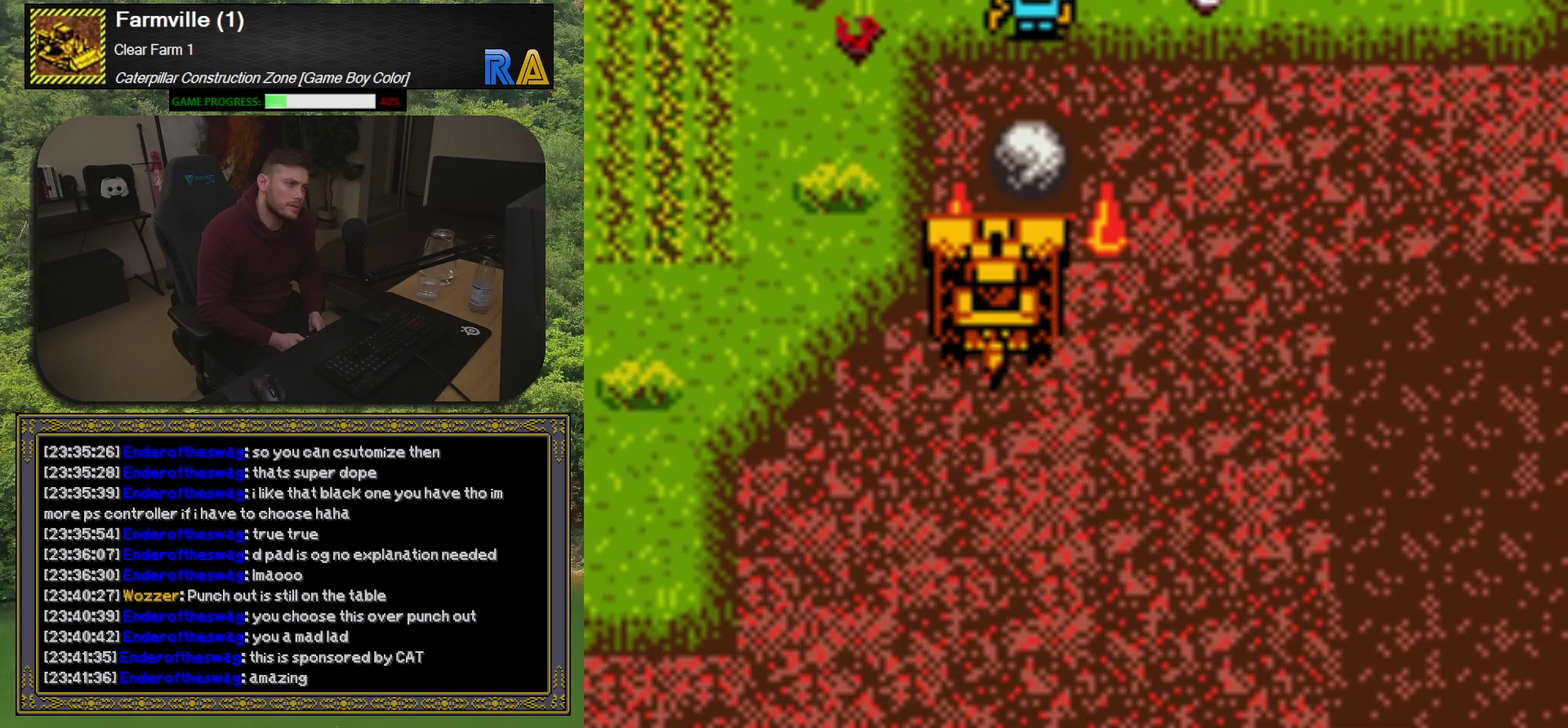
{"buttons": ["DPAD_UP"], "events": [[267, "DPAD_UP", "up"], [300, "DPAD_RIGHT", "down"], [417, "DPAD_RIGHT", "up"], [417, "DPAD_UP", "down"]]}
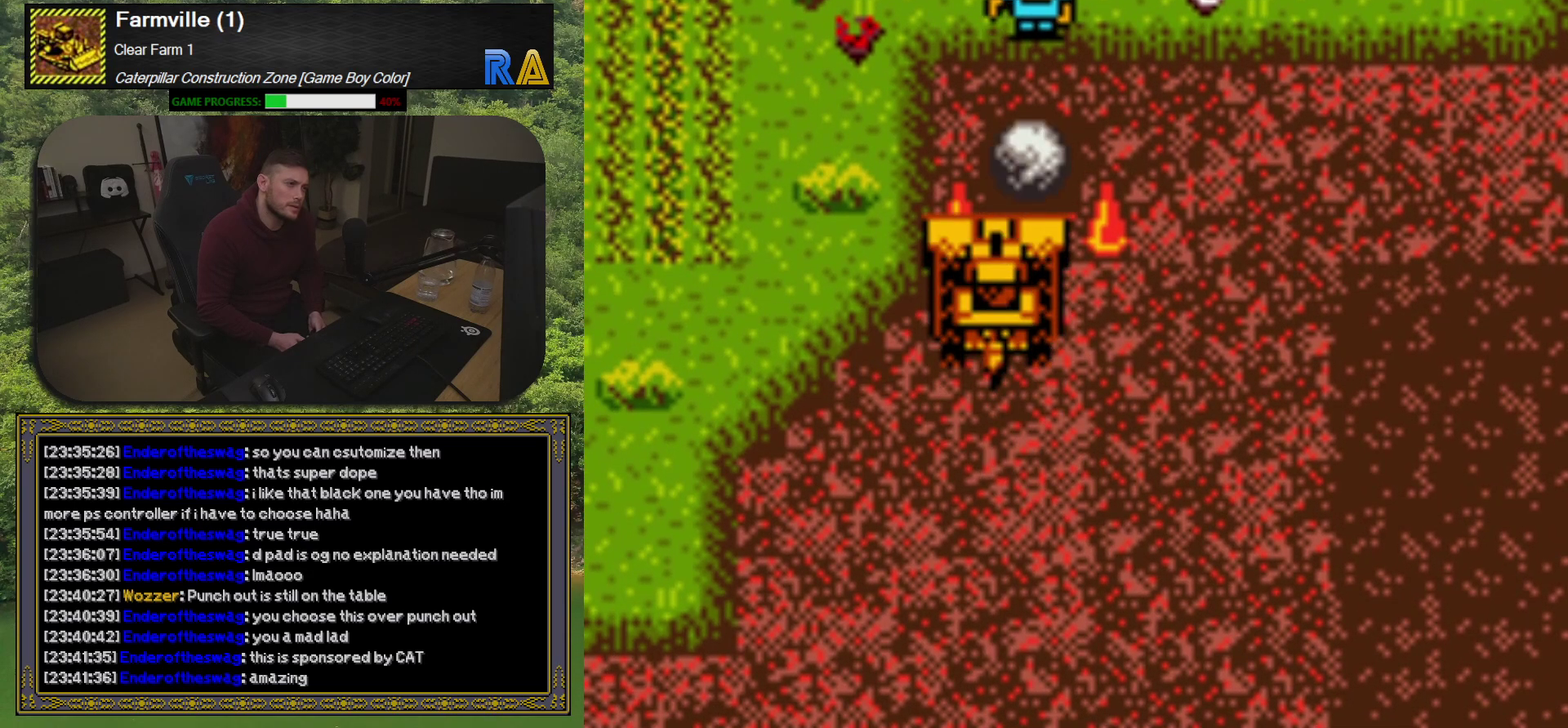
{"buttons": [], "events": [[167, "DPAD_UP", "up"]]}
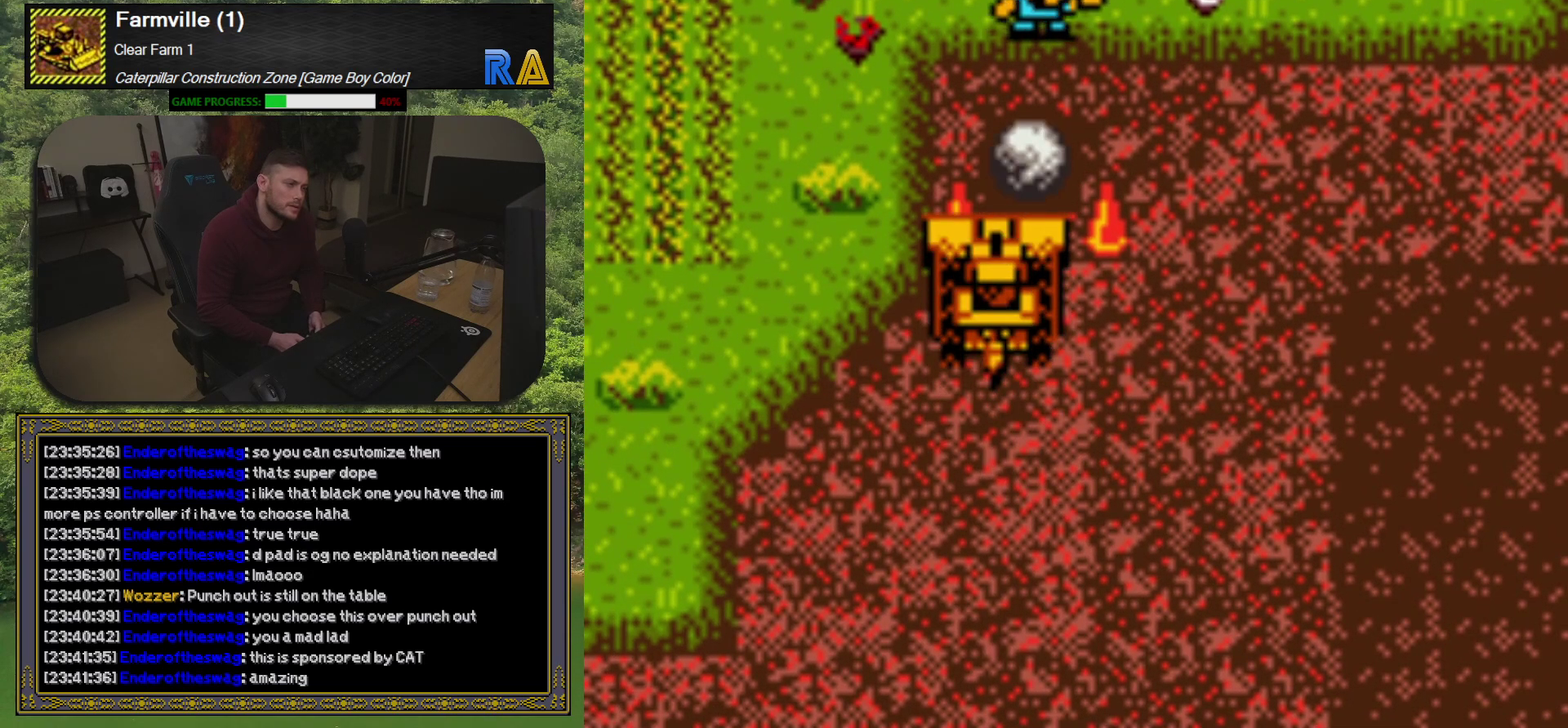
{"buttons": ["DPAD_RIGHT"], "events": [[183, "DPAD_RIGHT", "down"]]}
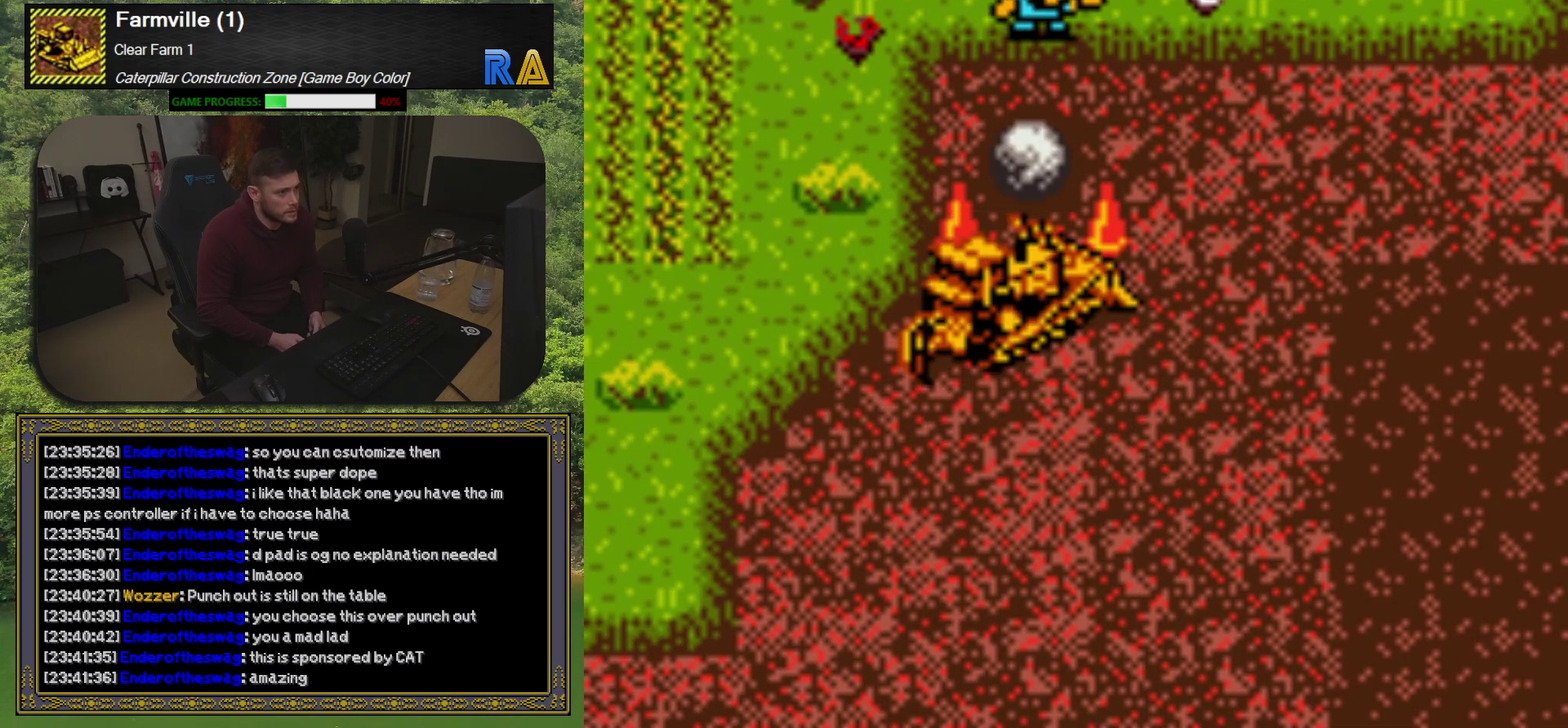
{"buttons": ["DPAD_DOWN", "DPAD_RIGHT"], "events": [[383, "DPAD_DOWN", "down"]]}
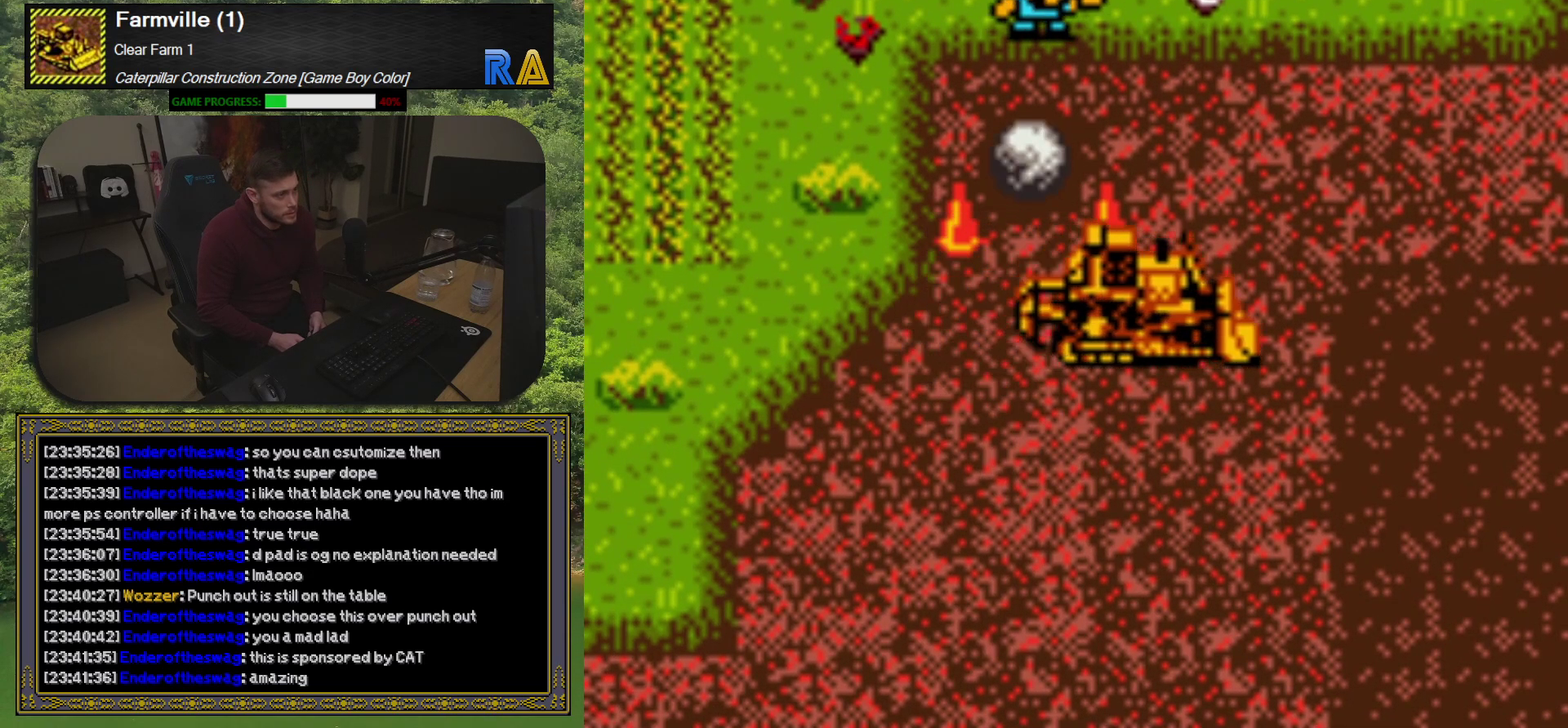
{"buttons": ["DPAD_RIGHT"], "events": [[167, "DPAD_DOWN", "up"]]}
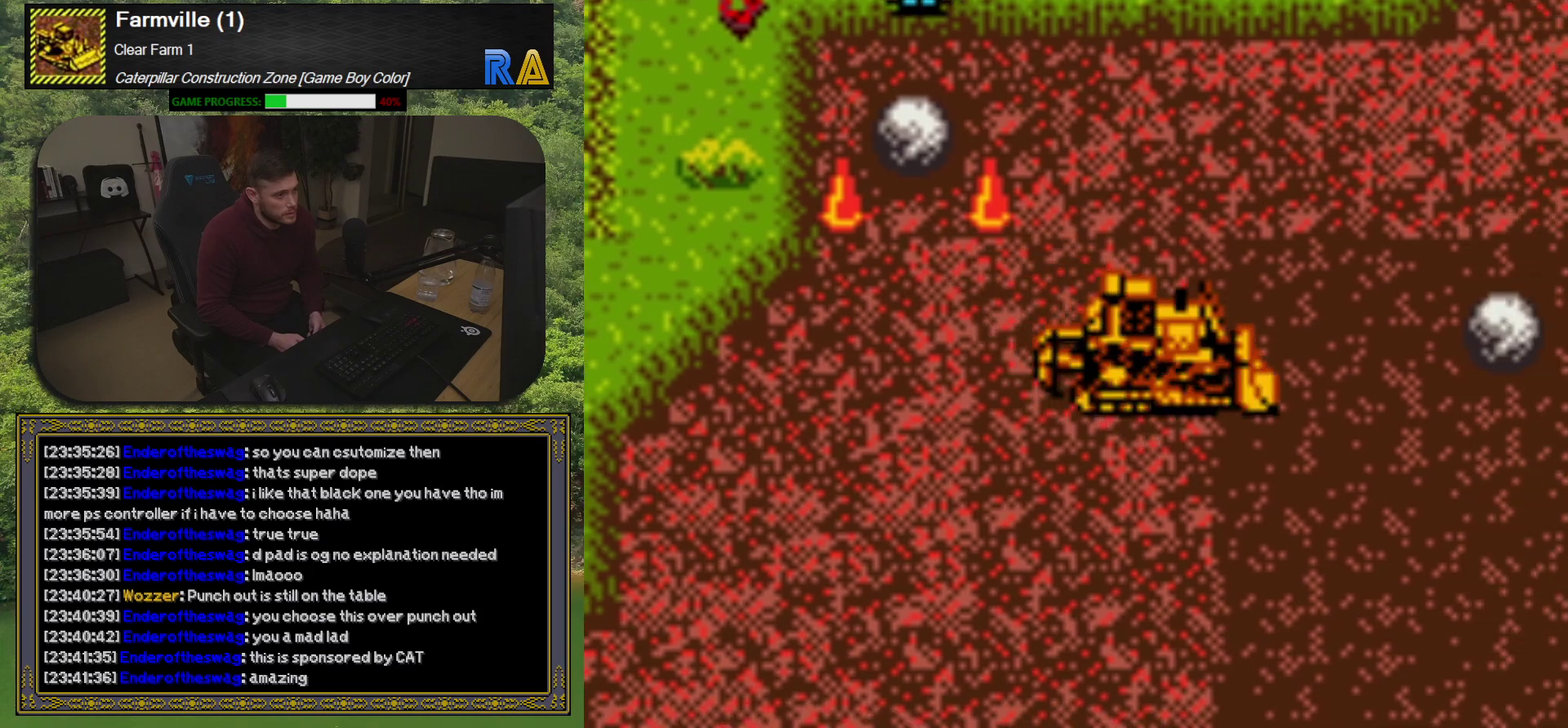
{"buttons": ["DPAD_RIGHT"], "events": [[300, "DPAD_RIGHT", "up"], [317, "DPAD_UP", "down"], [433, "DPAD_RIGHT", "down"], [433, "DPAD_UP", "up"]]}
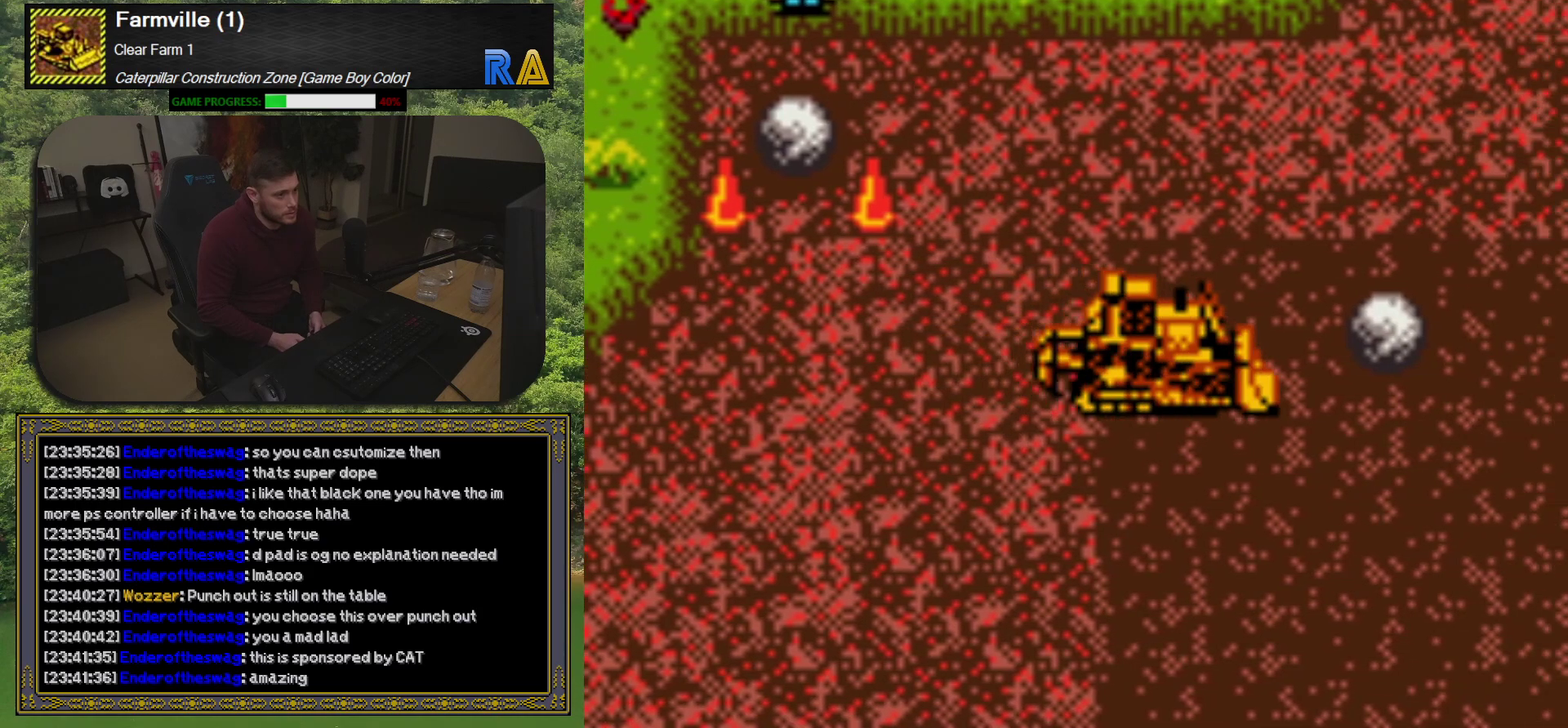
{"buttons": [], "events": [[133, "DPAD_RIGHT", "up"]]}
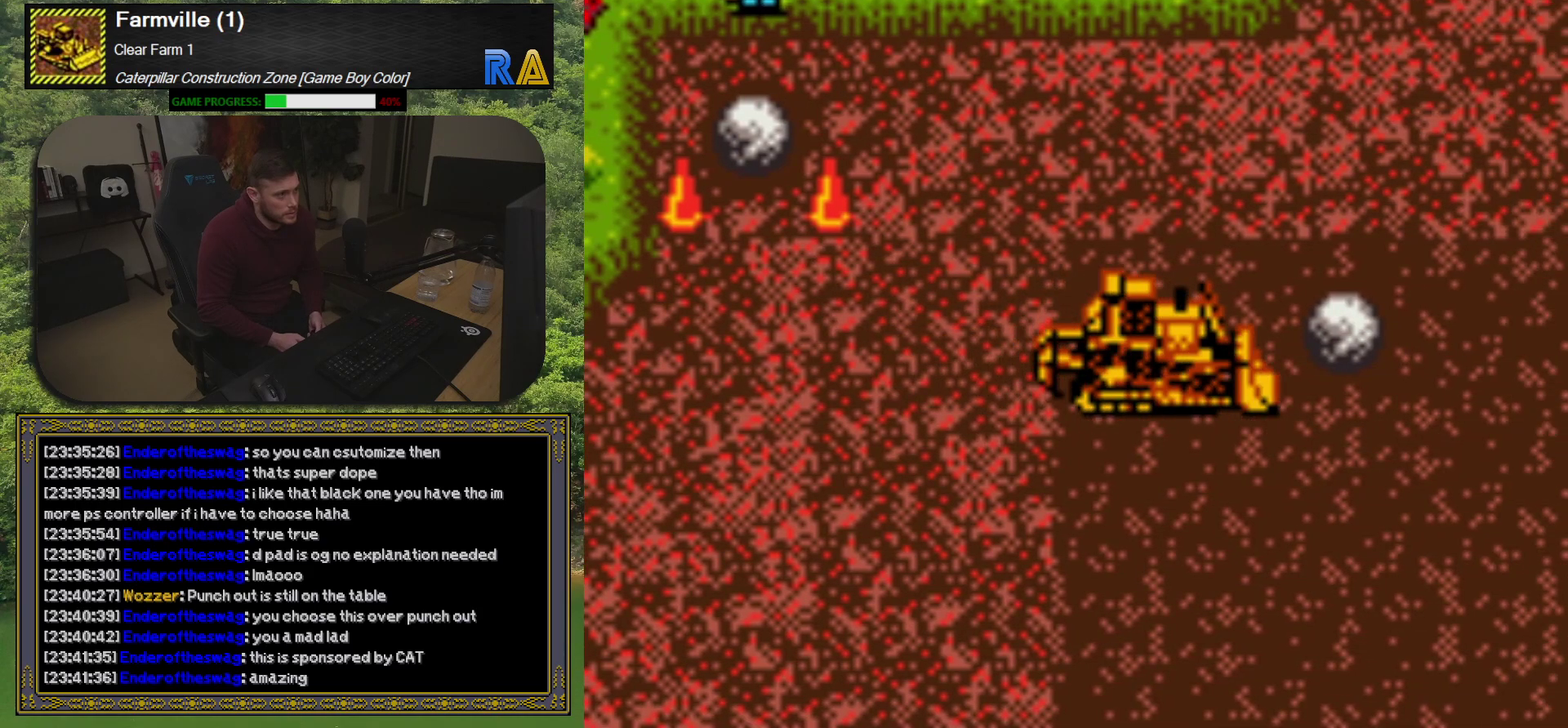
{"buttons": ["DPAD_RIGHT"], "events": [[450, "DPAD_RIGHT", "down"]]}
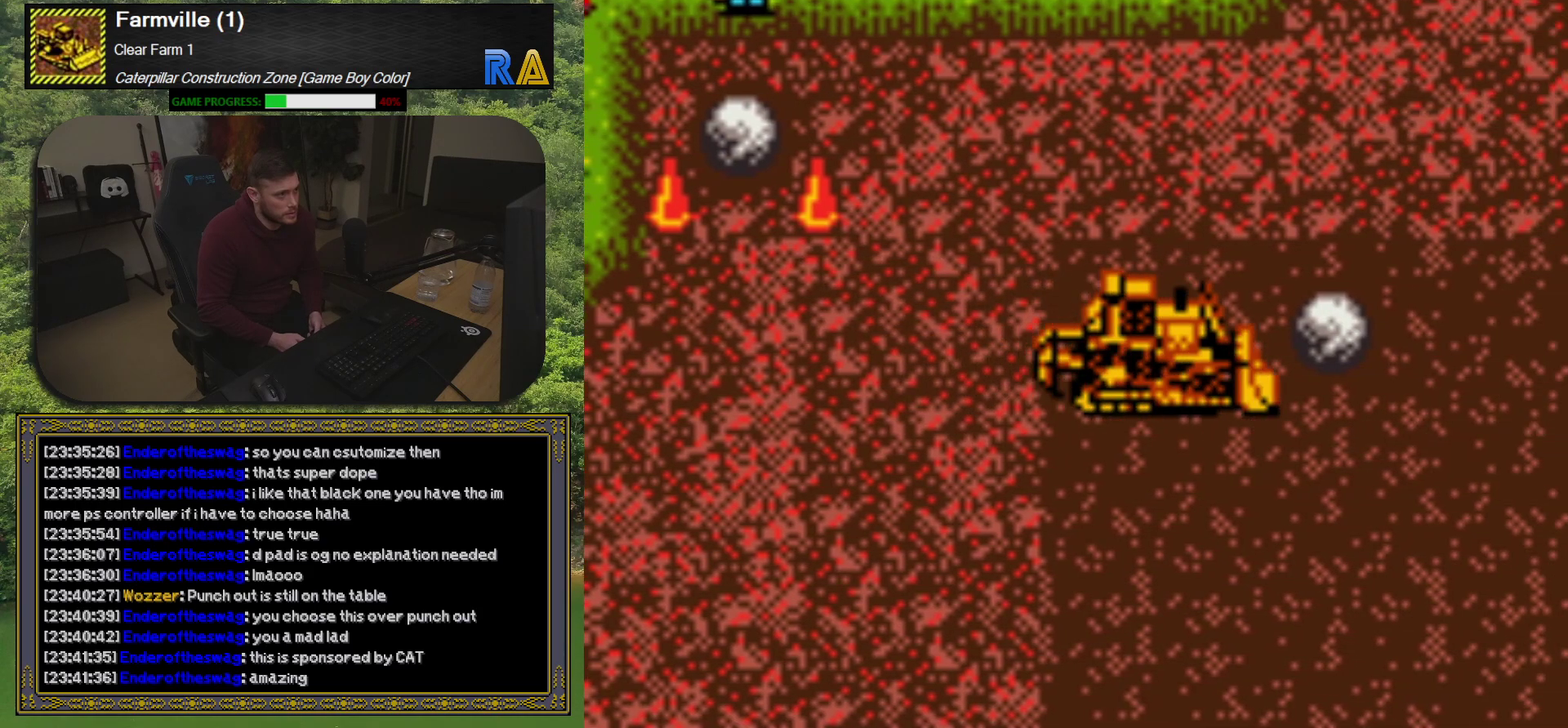
{"buttons": [], "events": [[133, "A", "down"], [233, "DPAD_RIGHT", "up"], [267, "A", "up"]]}
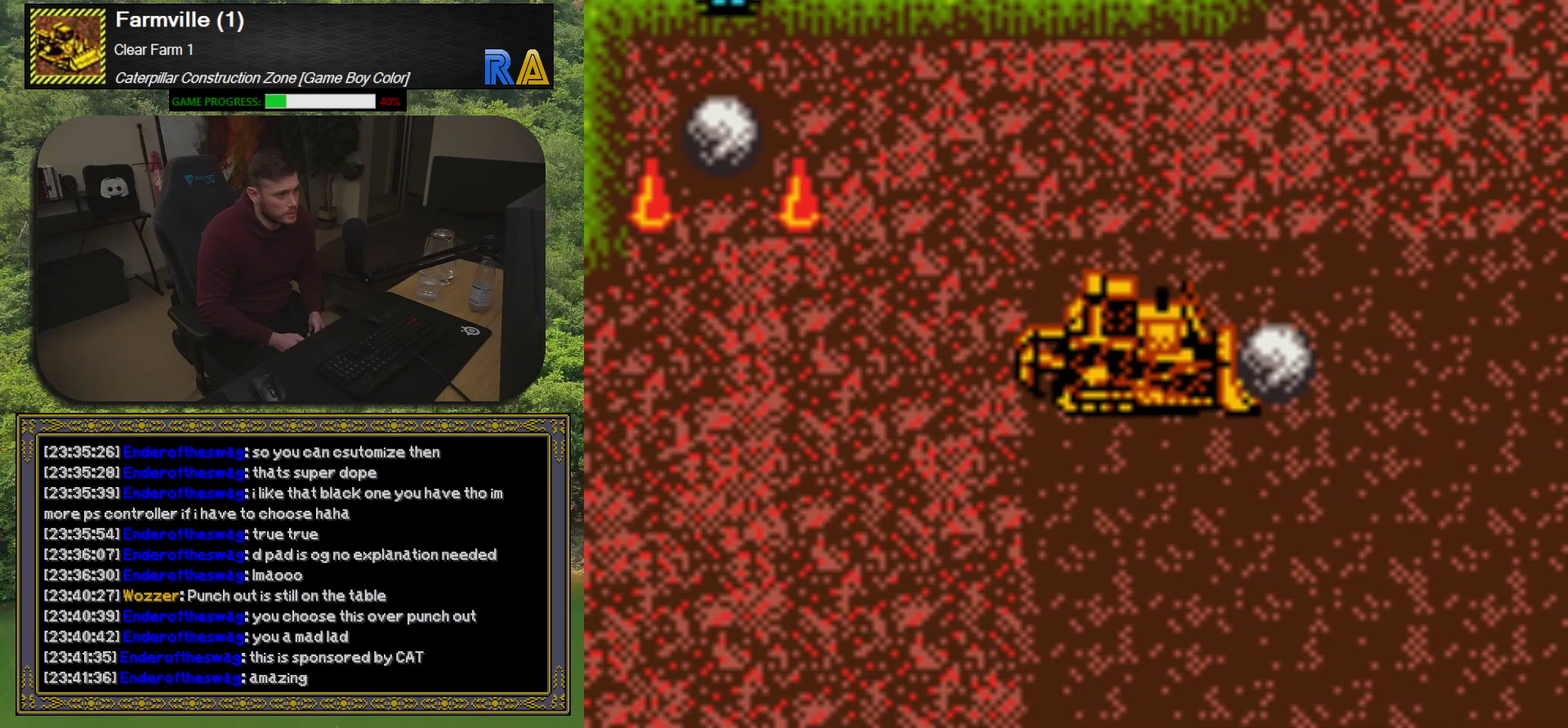
{"buttons": [], "events": []}
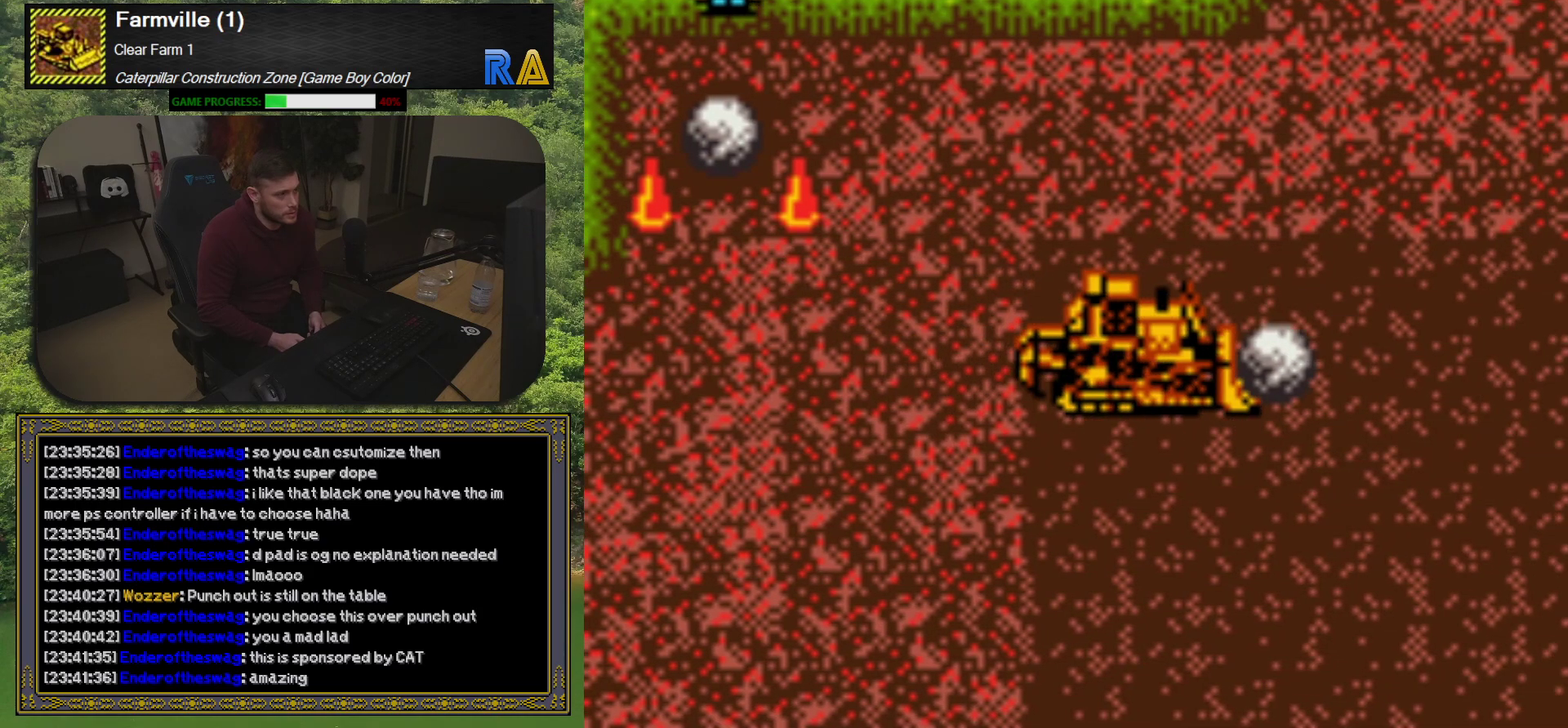
{"buttons": [], "events": []}
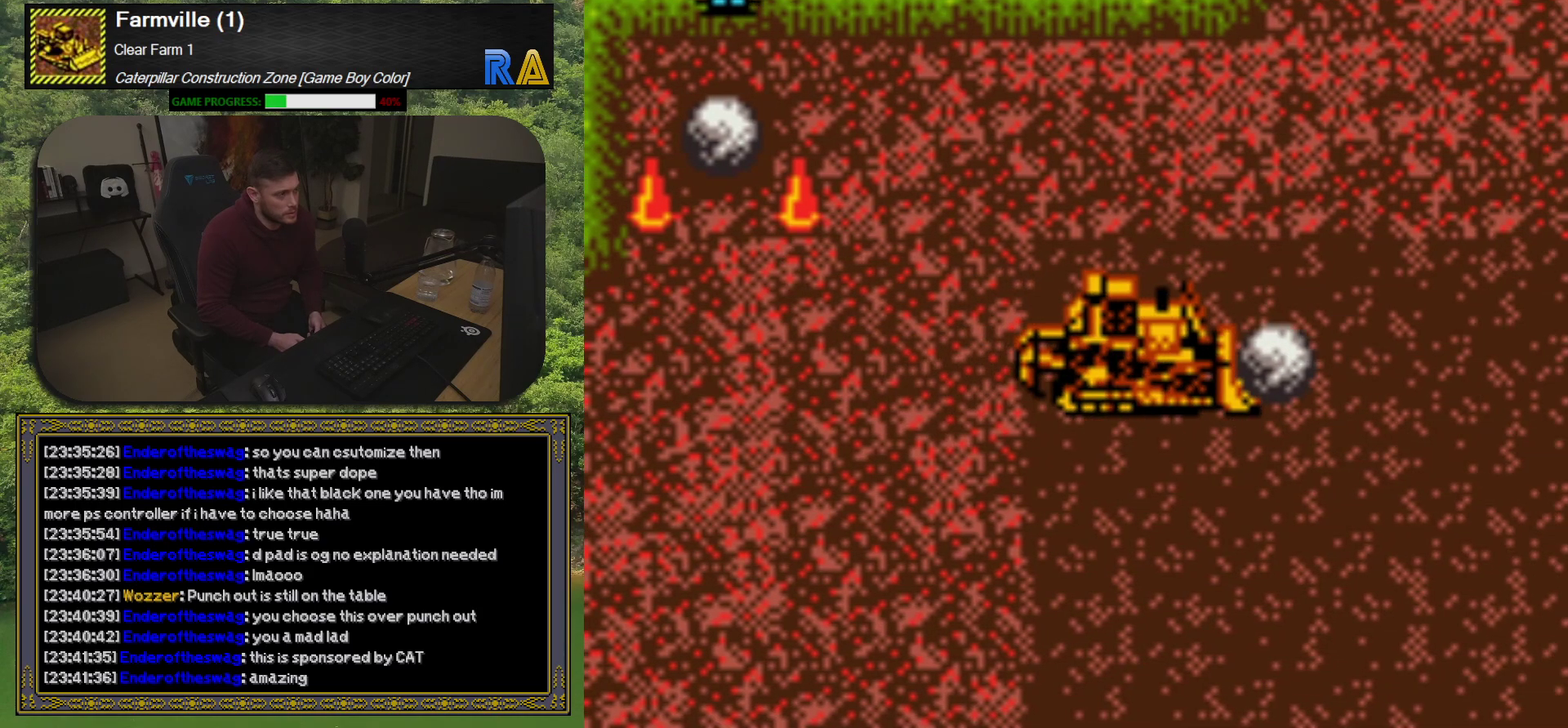
{"buttons": [], "events": []}
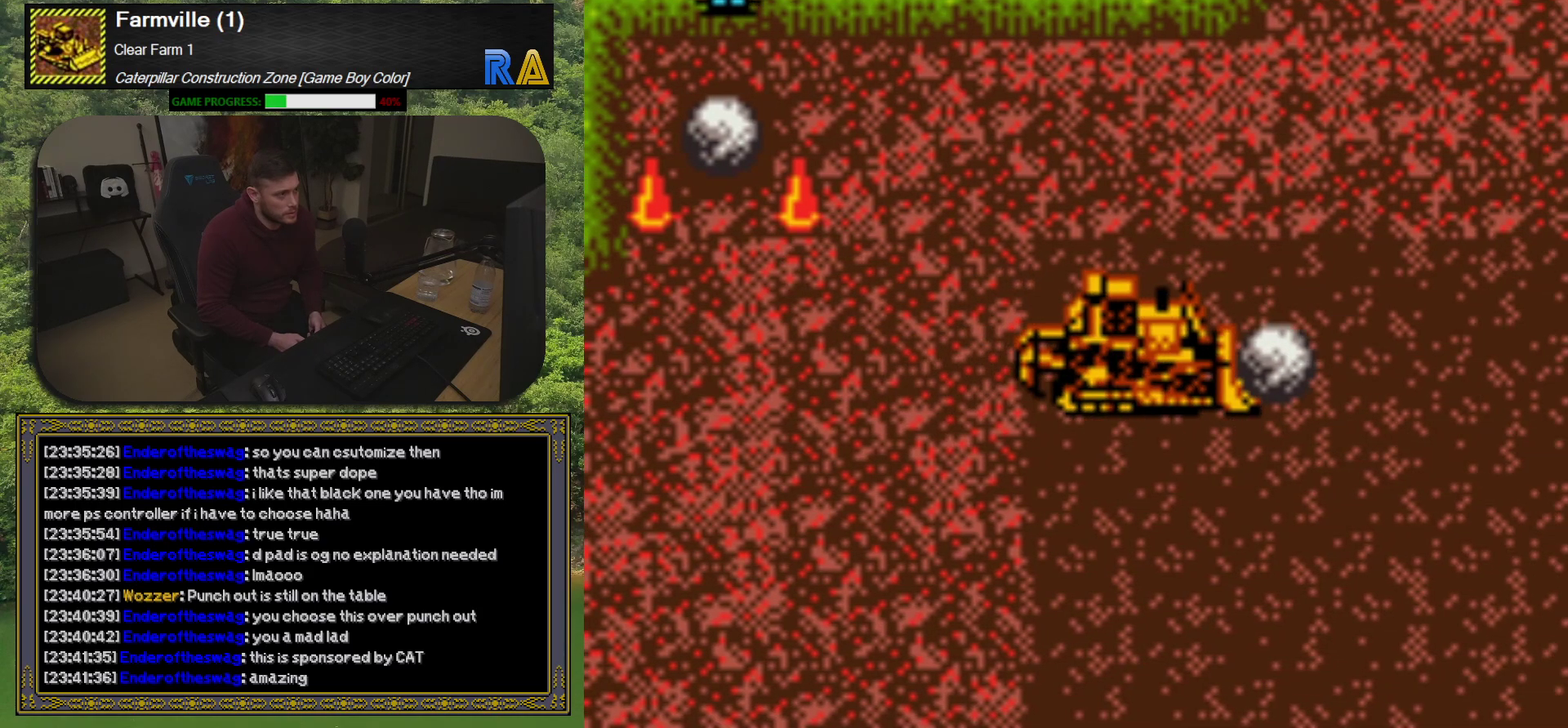
{"buttons": [], "events": []}
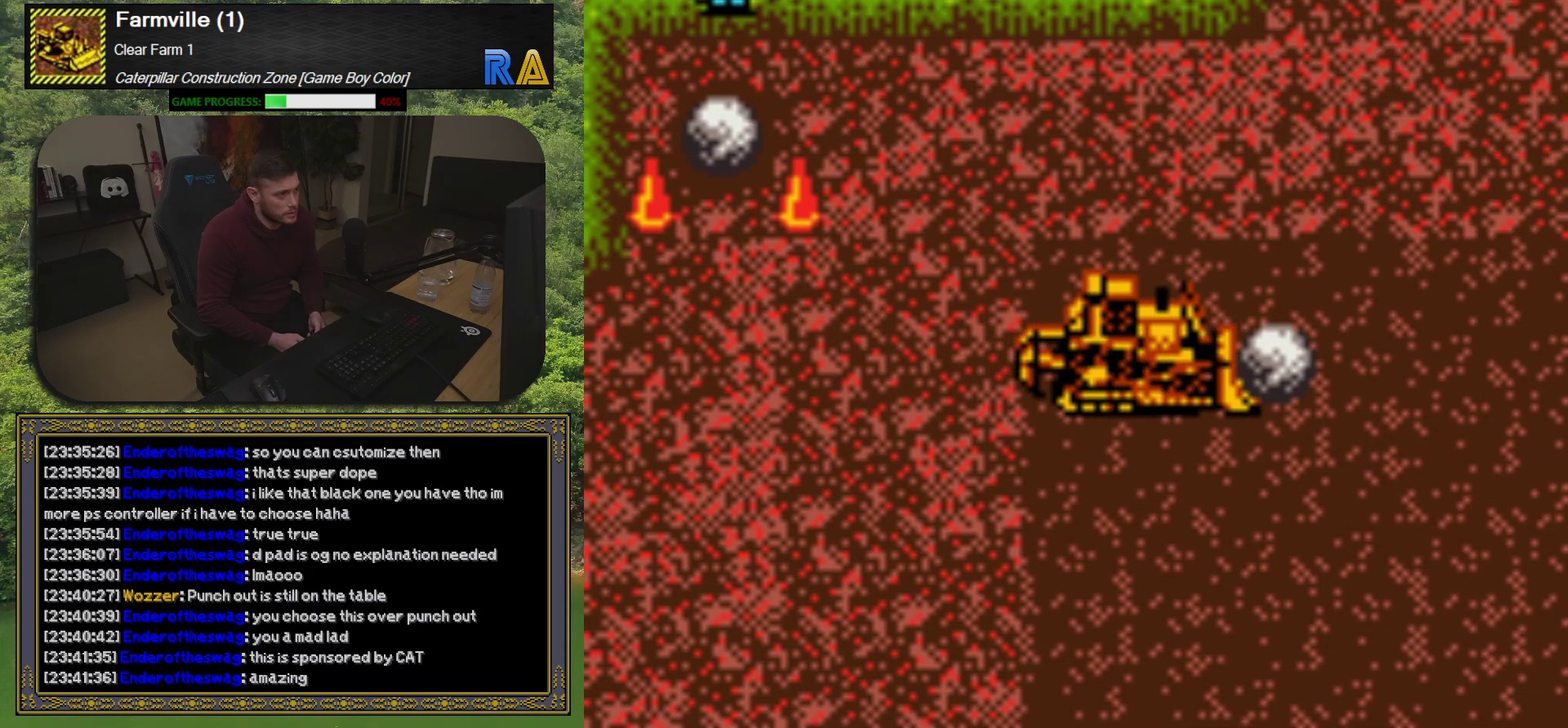
{"buttons": [], "events": []}
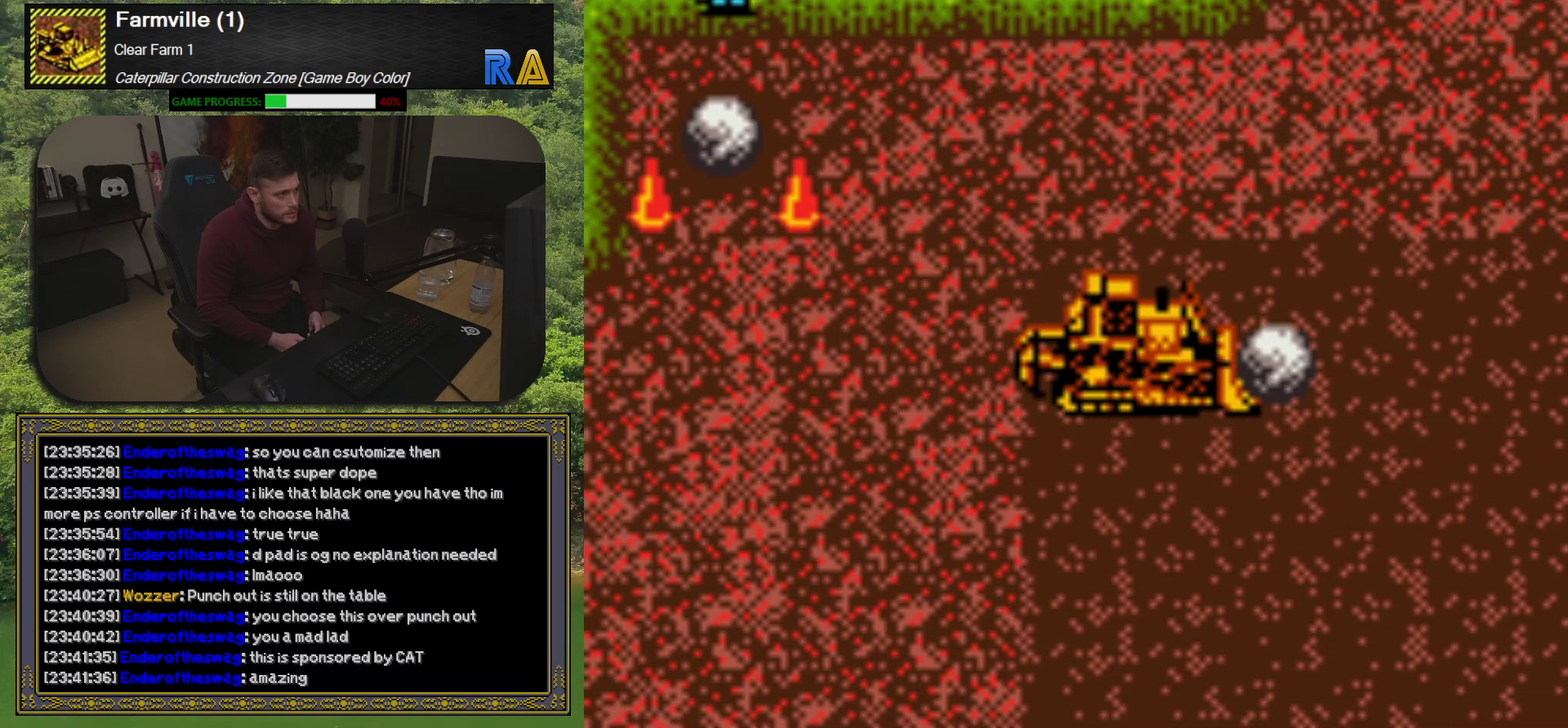
{"buttons": ["DPAD_UP", "DPAD_RIGHT"], "events": [[183, "DPAD_RIGHT", "down"], [233, "DPAD_UP", "down"]]}
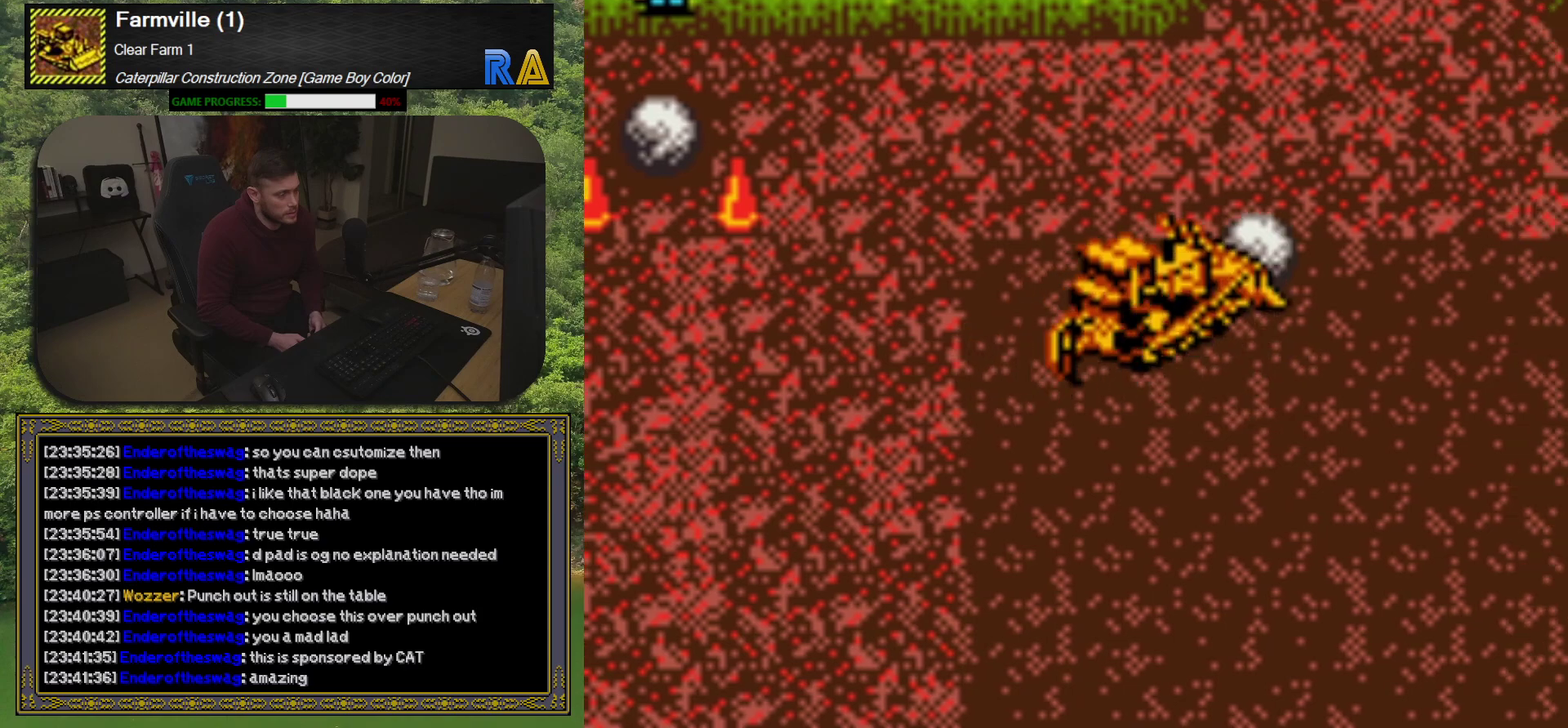
{"buttons": ["DPAD_RIGHT"], "events": [[183, "DPAD_UP", "up"]]}
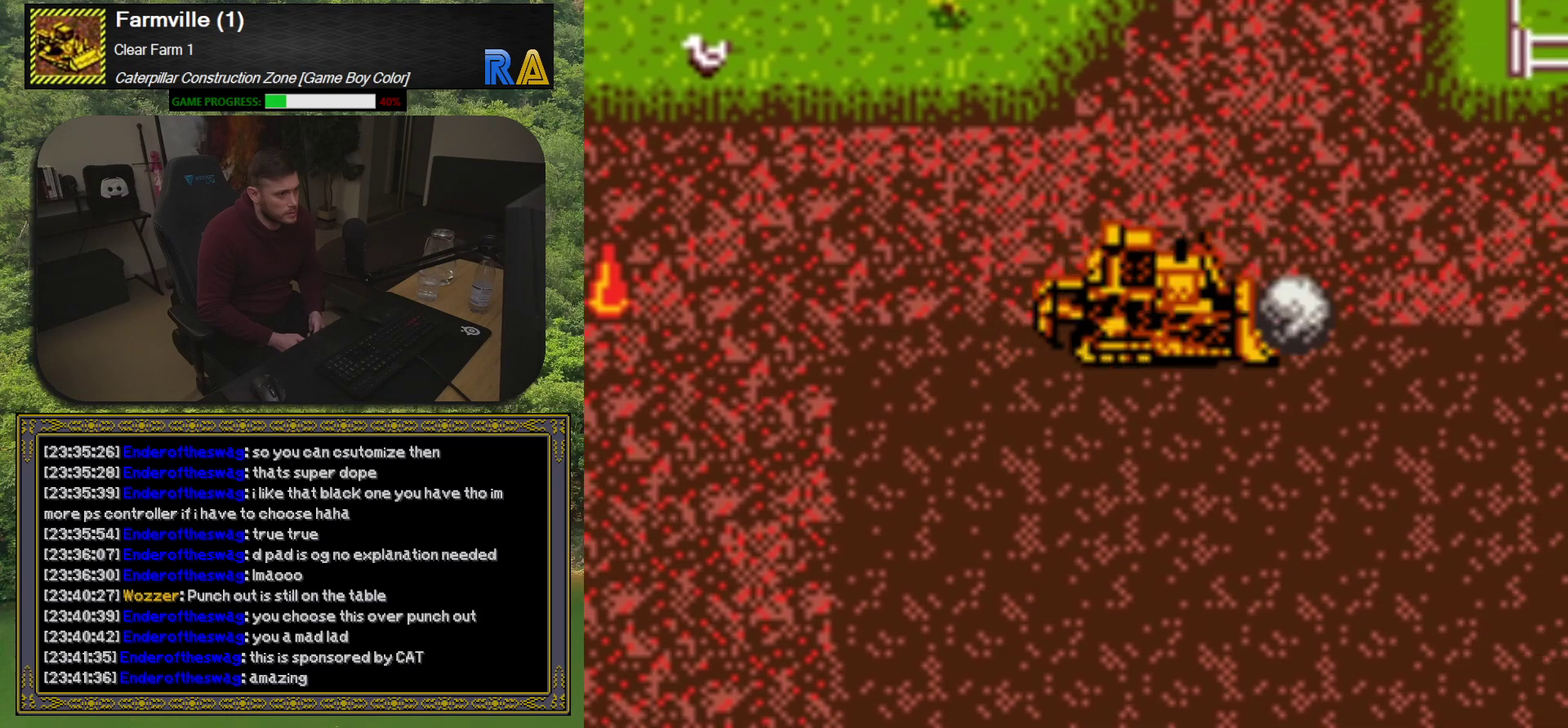
{"buttons": ["DPAD_RIGHT"], "events": []}
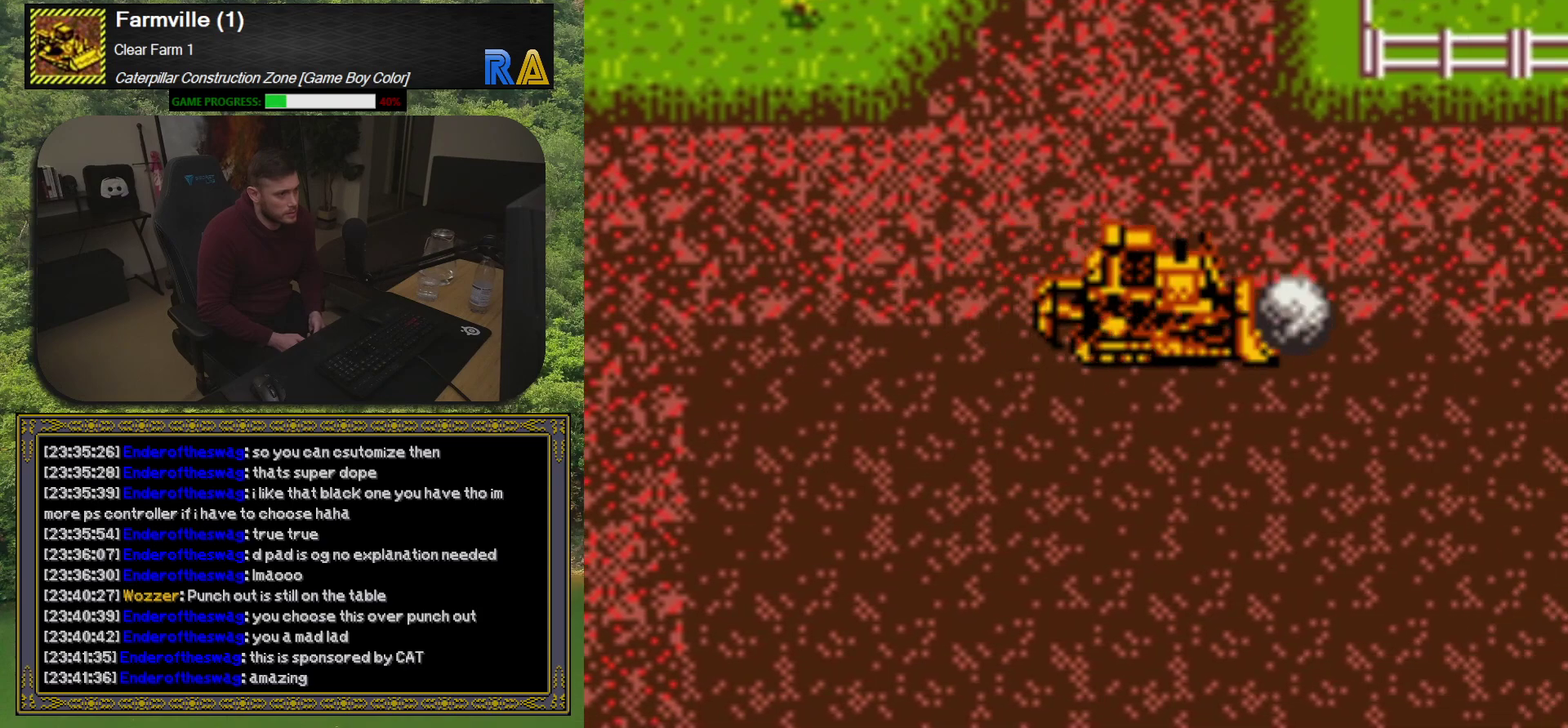
{"buttons": ["DPAD_RIGHT"], "events": []}
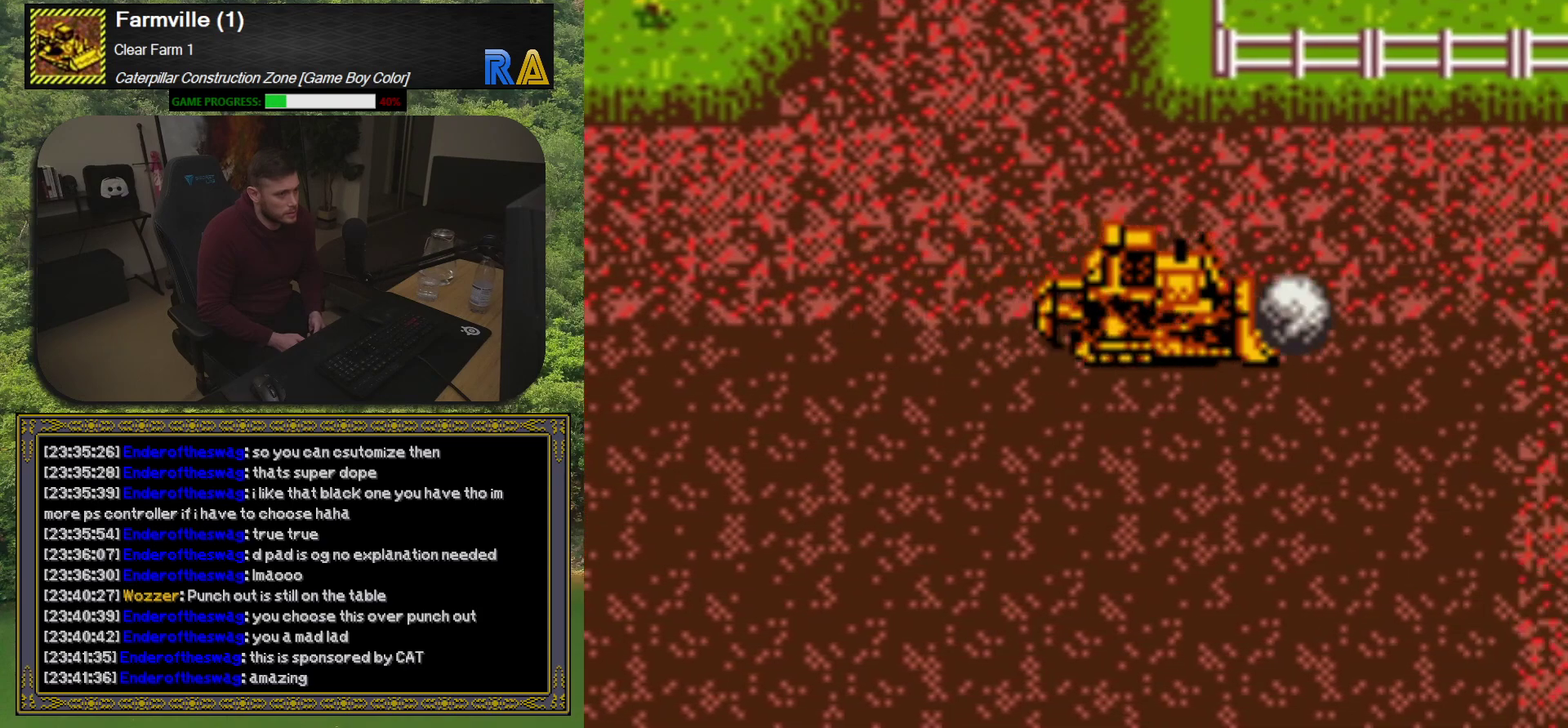
{"buttons": ["DPAD_RIGHT"], "events": []}